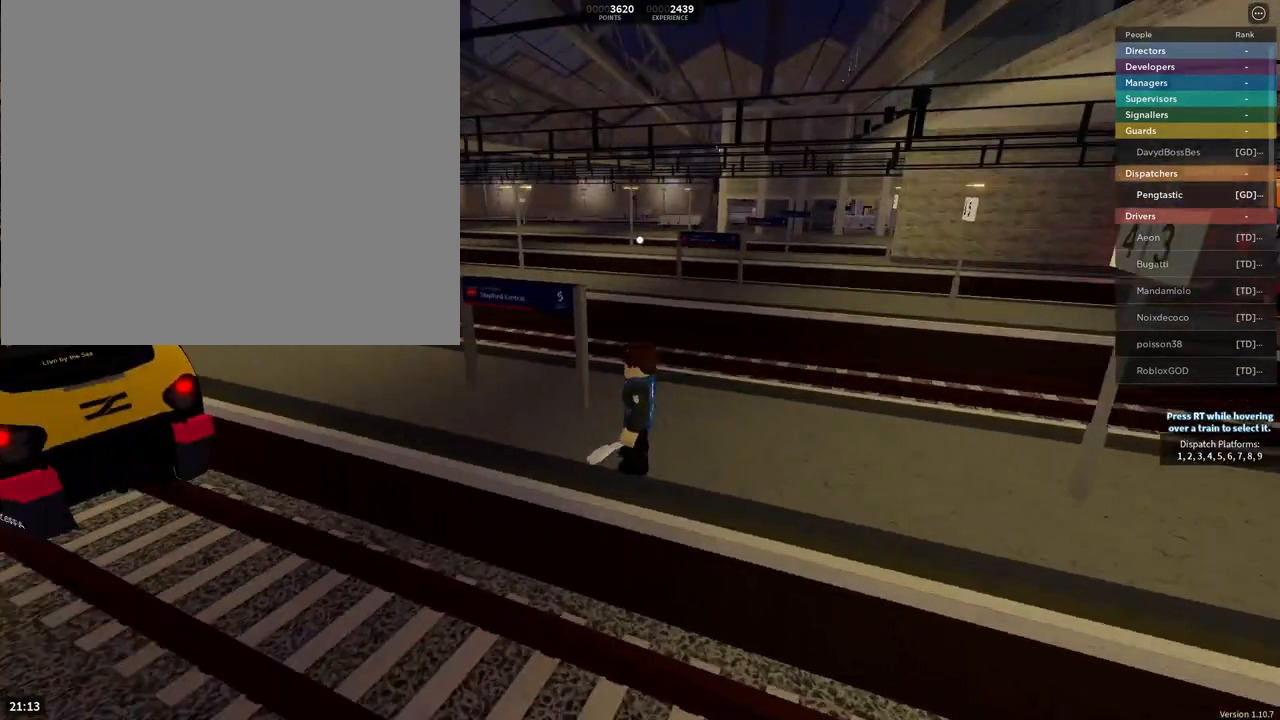
Gameplay with a controller (PlayStation layout); each line is a JSON object with the inputs held at the frame after it. "events" lists button and stick changes between this image and that frame as [ms after this image, input, new state], when the widget could be followed in between.
{"buttons": [], "left_stick": "center", "right_stick": "center", "events": [[367, "right_stick", "center"]]}
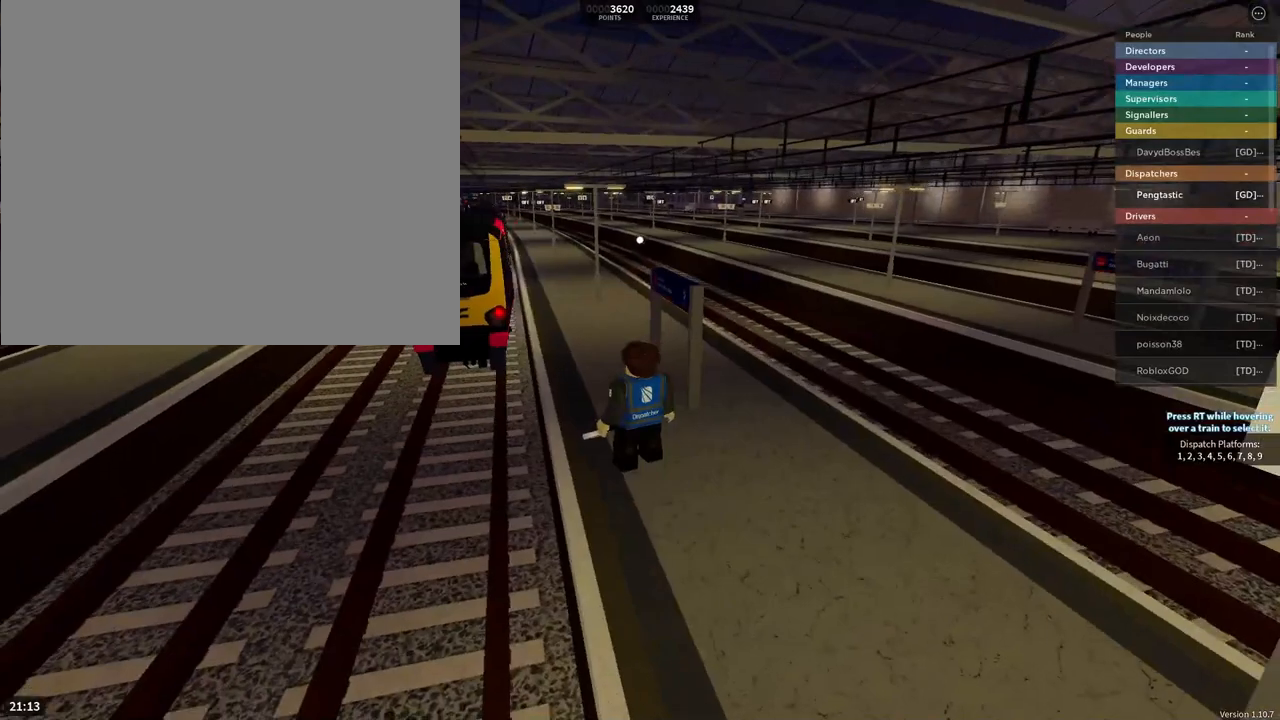
{"buttons": [], "left_stick": "center", "right_stick": "center", "events": []}
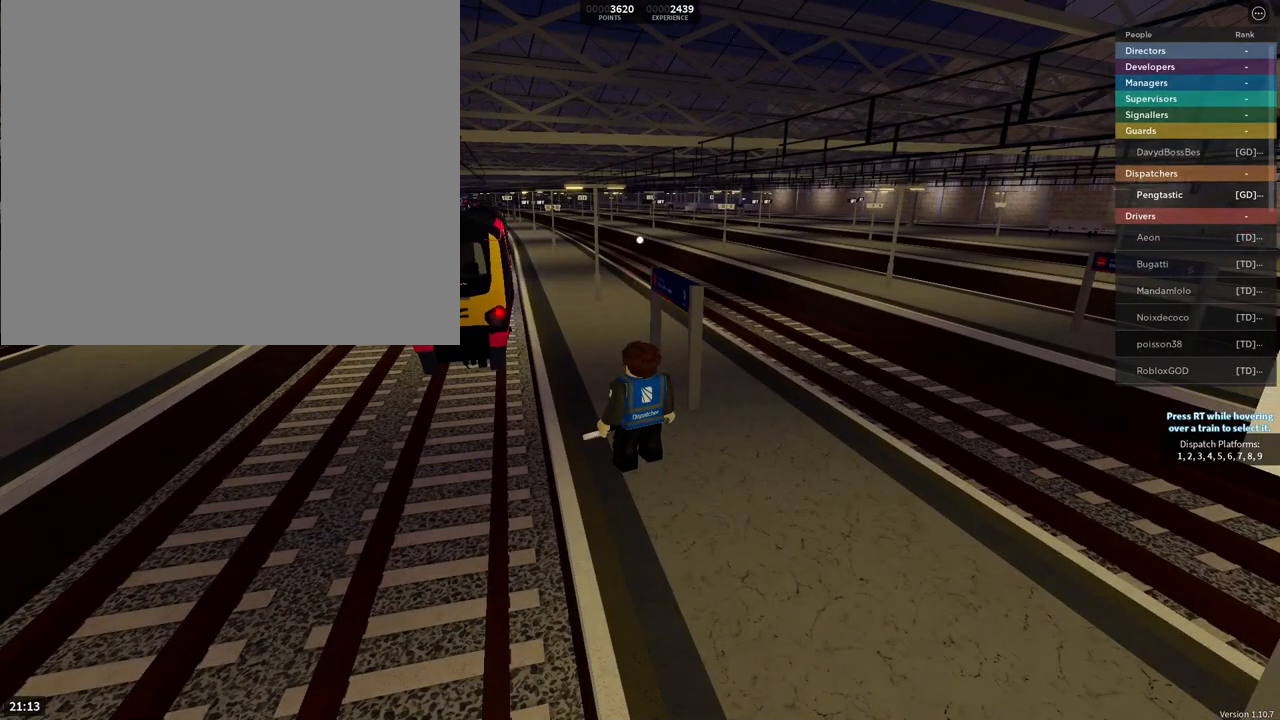
{"buttons": [], "left_stick": "center", "right_stick": "center", "events": [[117, "right_stick", "left"], [334, "right_stick", "center"]]}
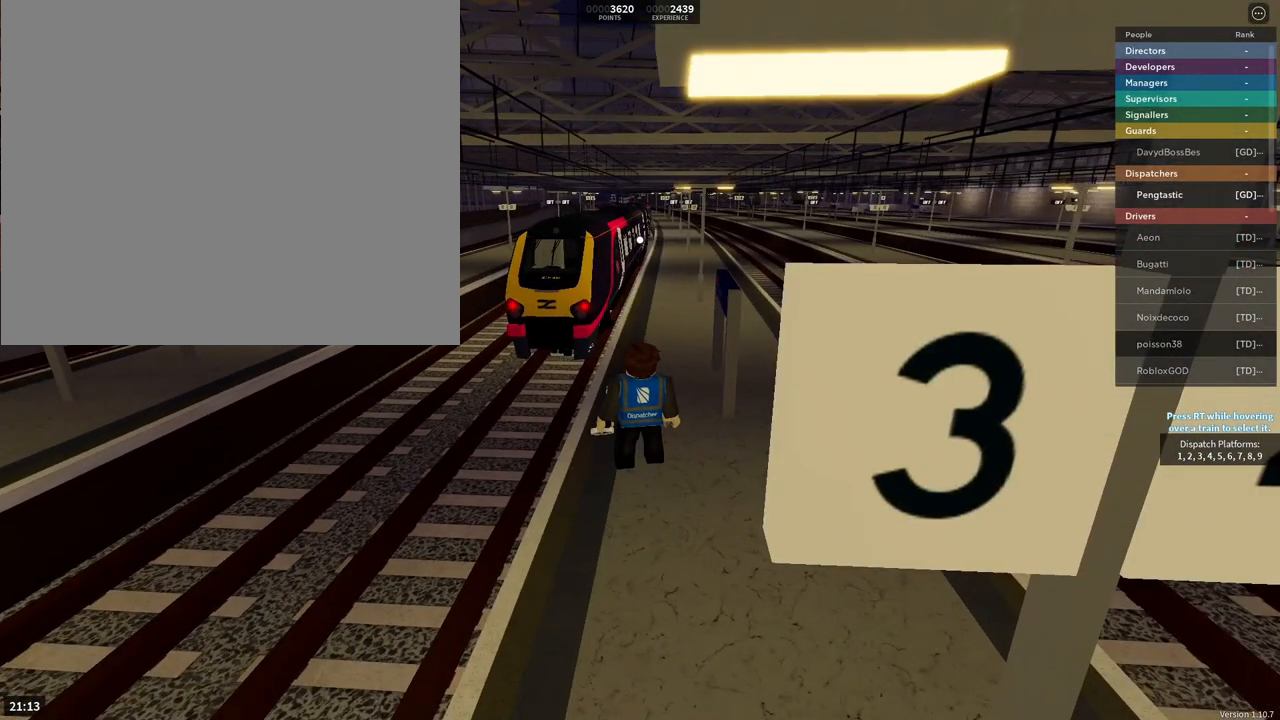
{"buttons": [], "left_stick": "center", "right_stick": "center", "events": []}
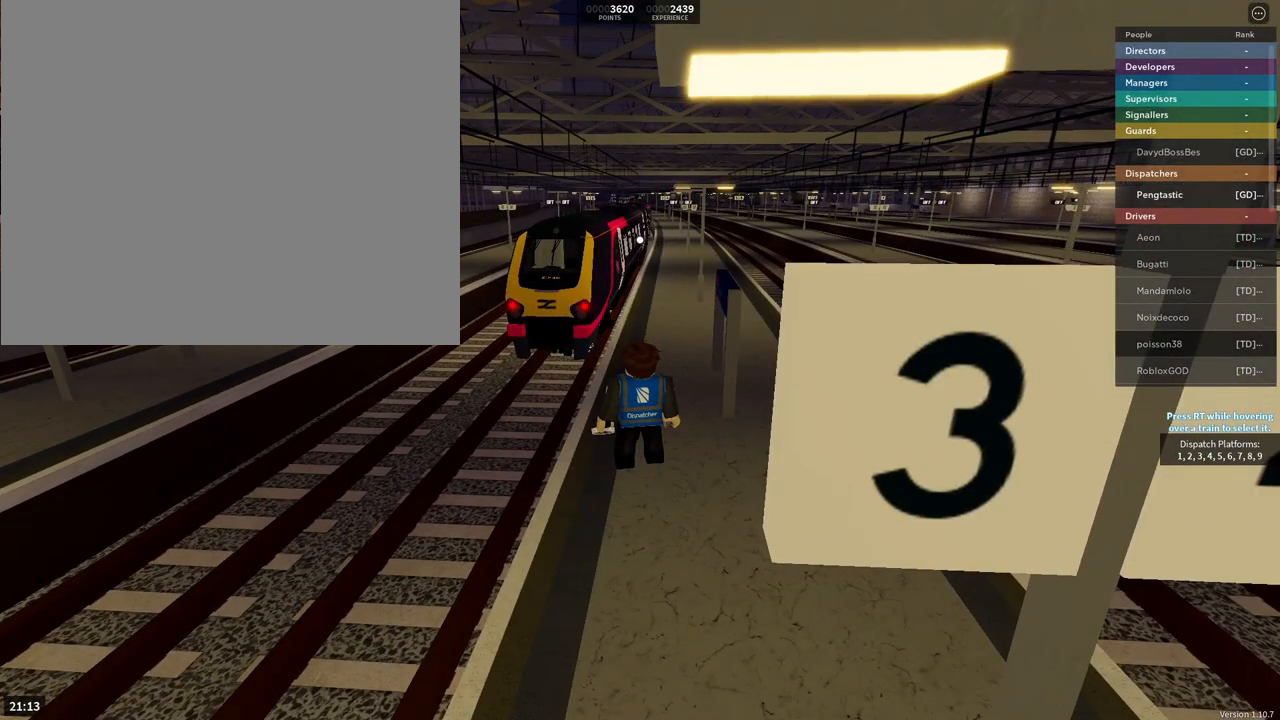
{"buttons": [], "left_stick": "up-right", "right_stick": "center", "events": [[400, "left_stick", "up-right"]]}
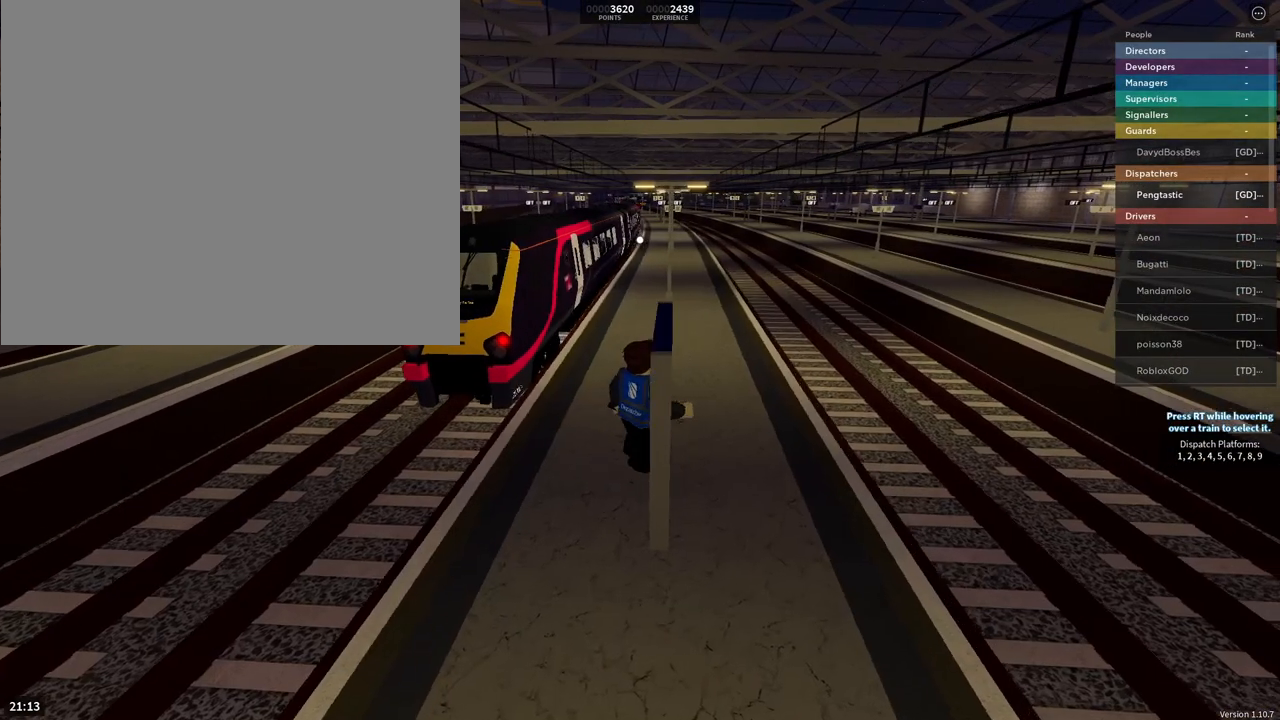
{"buttons": [], "left_stick": "center", "right_stick": "center", "events": [[267, "left_stick", "center"]]}
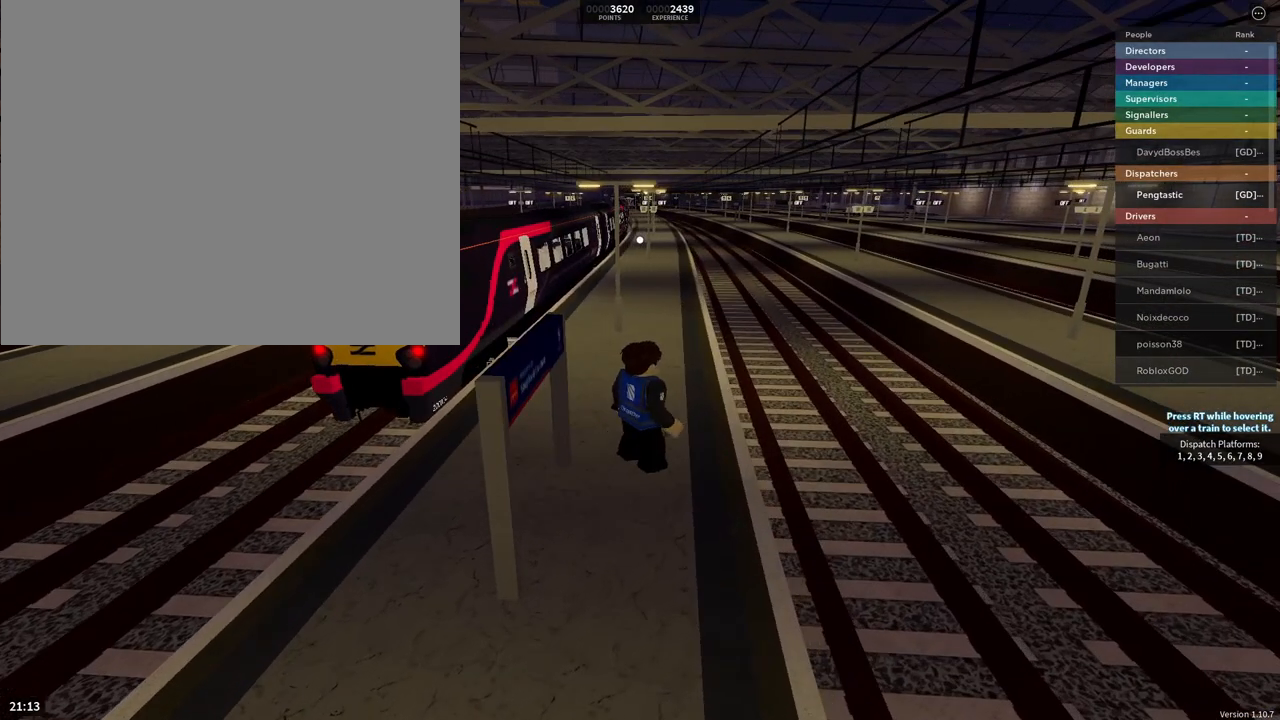
{"buttons": [], "left_stick": "center", "right_stick": "center", "events": []}
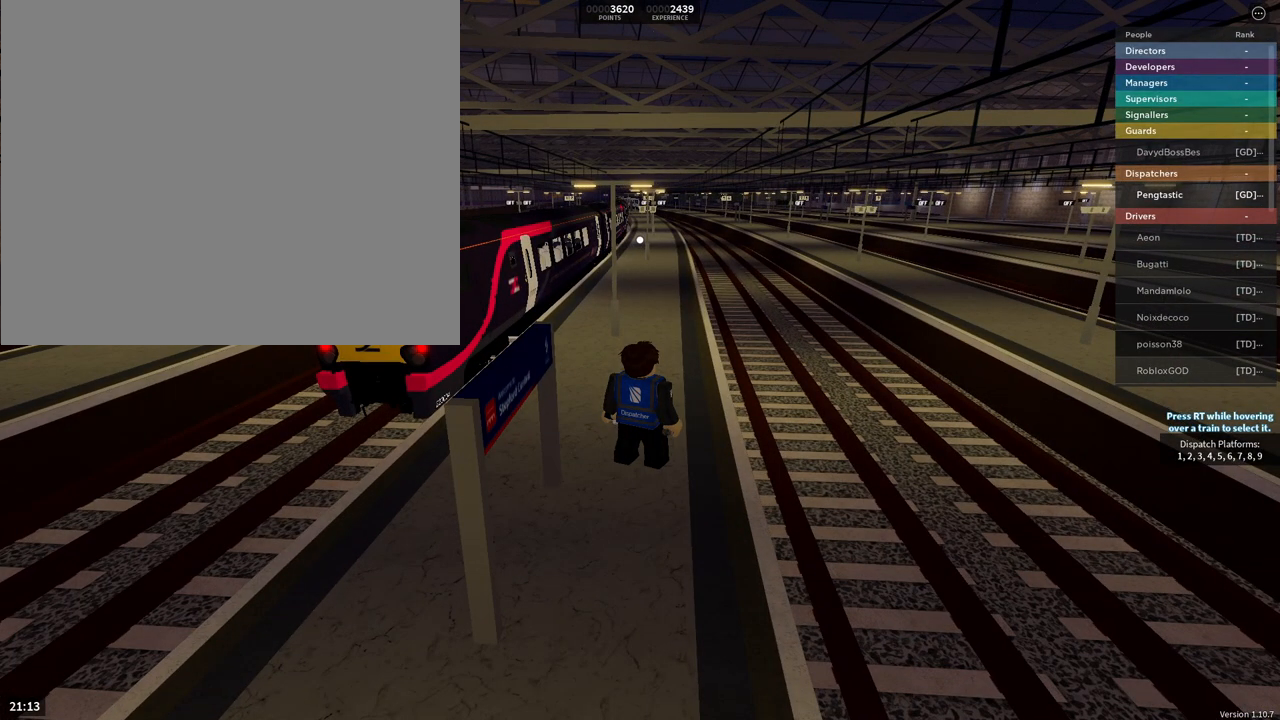
{"buttons": [], "left_stick": "center", "right_stick": "center", "events": []}
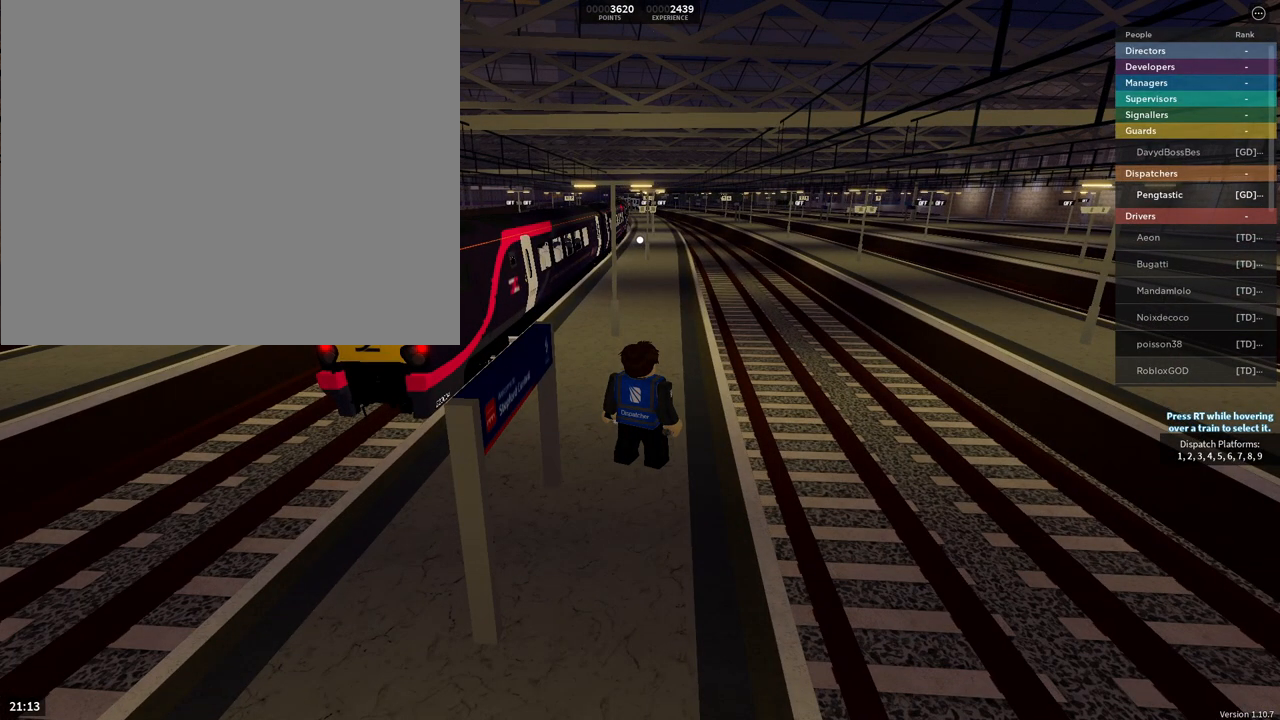
{"buttons": [], "left_stick": "center", "right_stick": "center", "events": []}
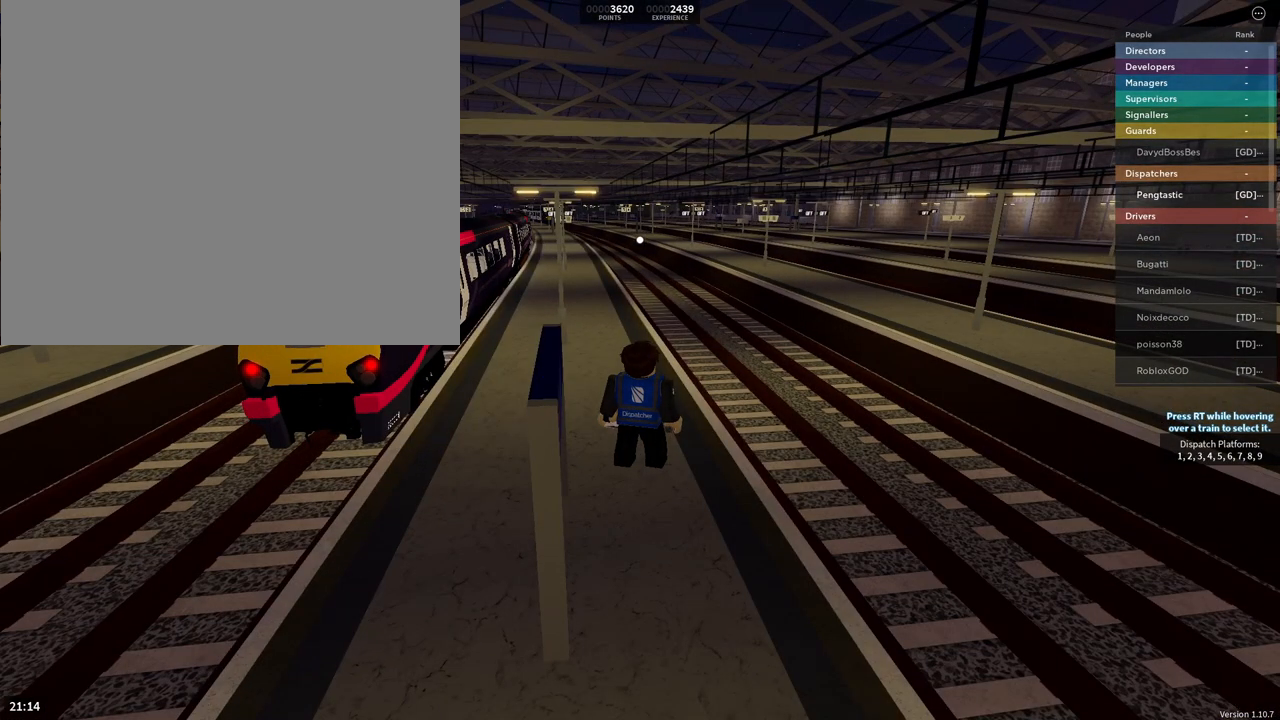
{"buttons": [], "left_stick": "center", "right_stick": "center", "events": []}
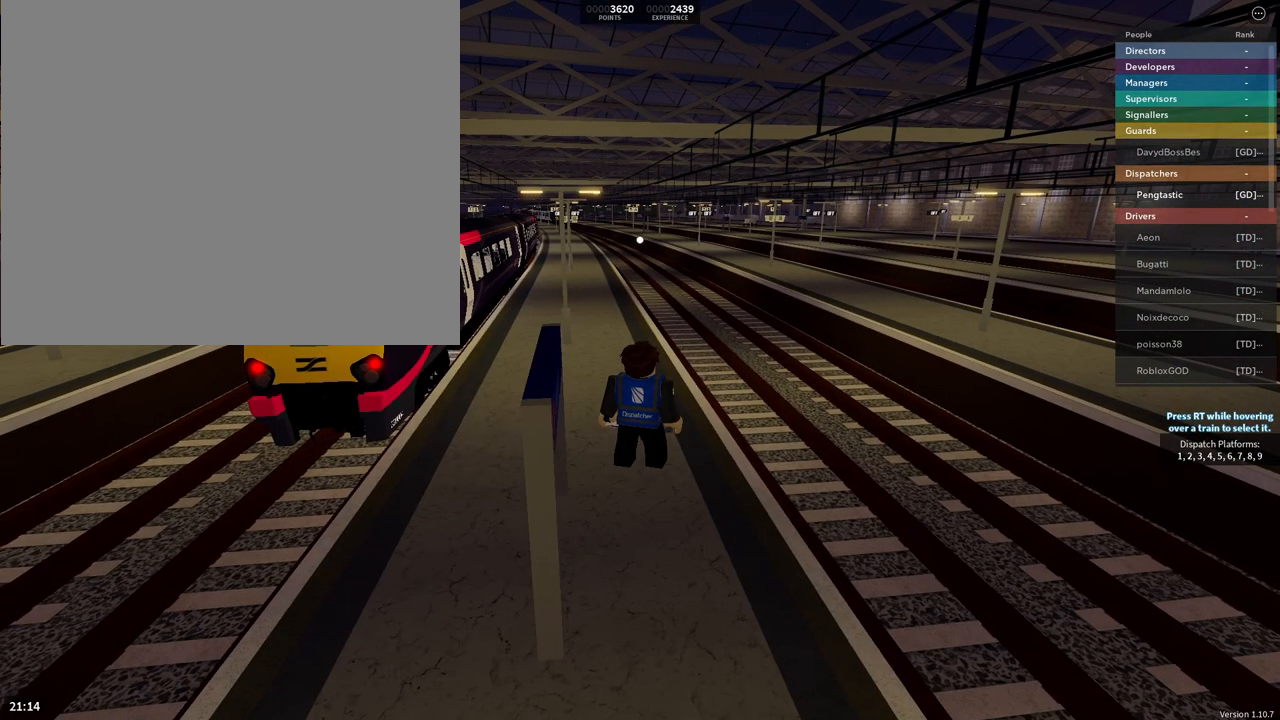
{"buttons": [], "left_stick": "center", "right_stick": "center", "events": []}